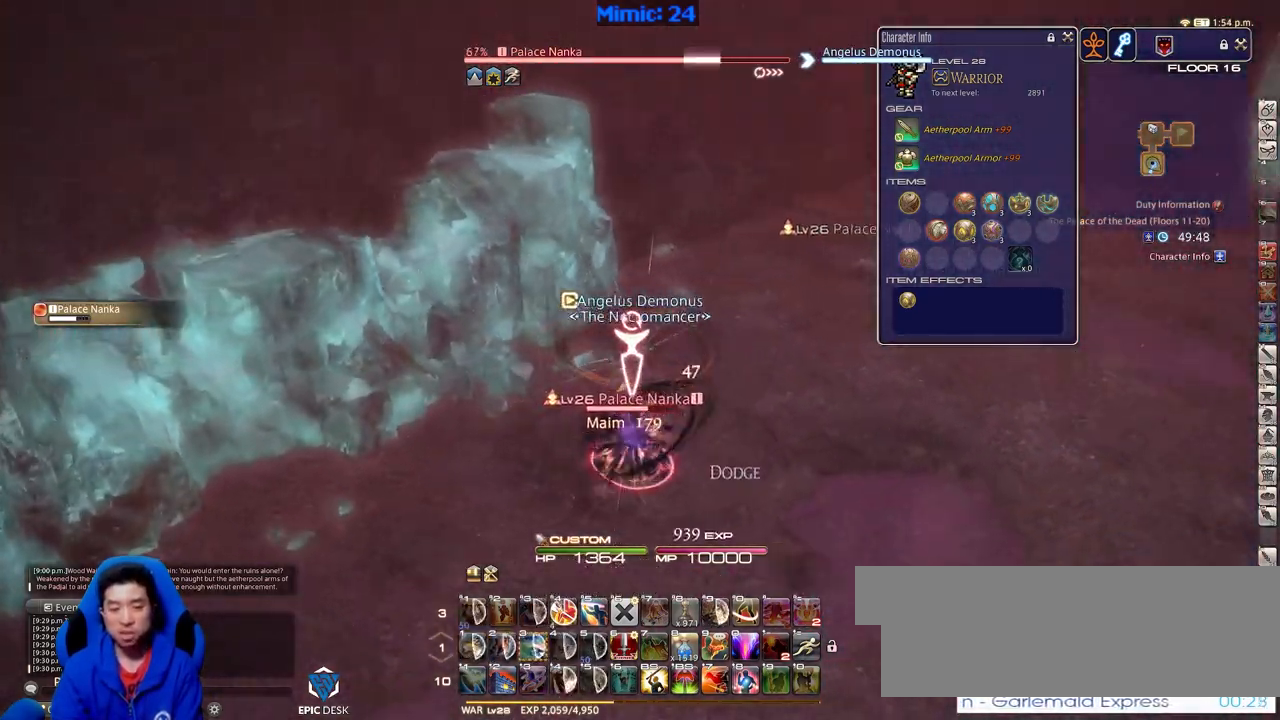
Gameplay with keyboard; each line is a JSON object with the keys held at the frame after it. "events" lists presses ("down") and releases ("up") of ".", "/", "0", "1", "2", "3", "4", "5", "6", "7", "8", "9", "a", "alt_l", "alt_r", "b", "backslash", "backspace", "c", "caps_lock", "comma", "ctrl_l", "ctrl_r", "d", "down", "e", "equals", "escape", "f", "f1", "f10", "f11", "f12", "f2", "f3", "f4", "f5", "f6", "f7", "f8", "f9", "g", "h", "i", "j", "k", "l", "lbracket", "left", "m", "menu", "minus", "n", "o", "p", "q", "quote", "r", "rbracket", "return", "right", "s", "semicolon", "shift_l", "shift_r", "space", "super", "t", "tab", "tilde", "u", "up", "v", "w", "x", "y" and "z" between this image and that frame as [ms after this image, input, new state], when the widget could be followed in between. No other keys are recorded. Mouse input is not recorded.
{"keys": ["rbracket", "return"], "events": [[417, "return", "down"]]}
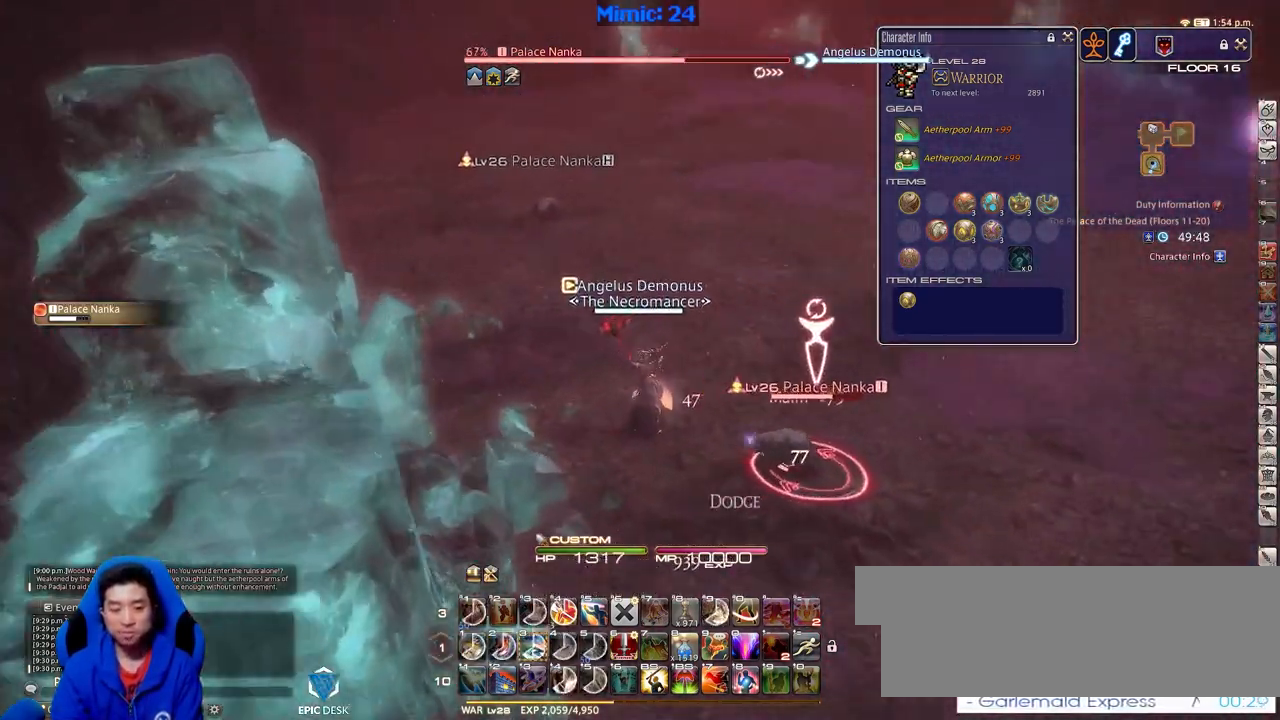
{"keys": [], "events": [[67, "return", "up"], [301, "return", "down"], [401, "return", "up"], [501, "rbracket", "up"]]}
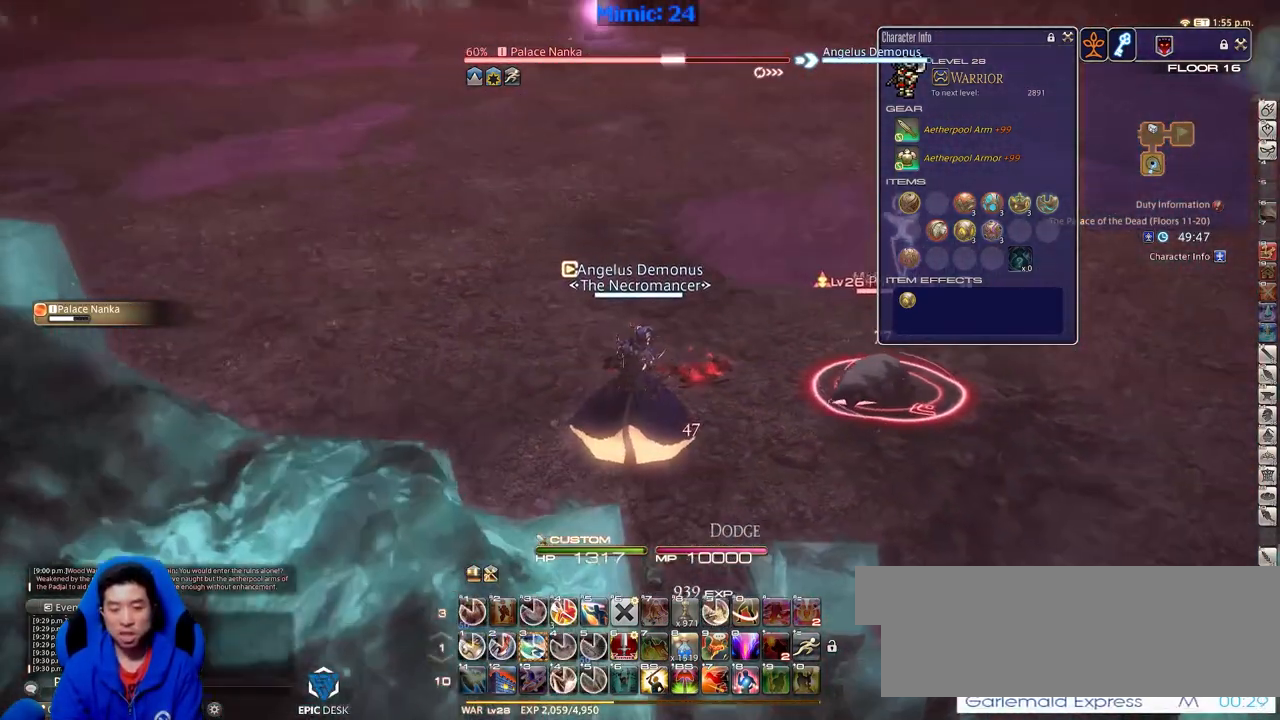
{"keys": [], "events": [[183, "rbracket", "down"], [267, "3", "down"], [417, "3", "up"], [500, "rbracket", "up"]]}
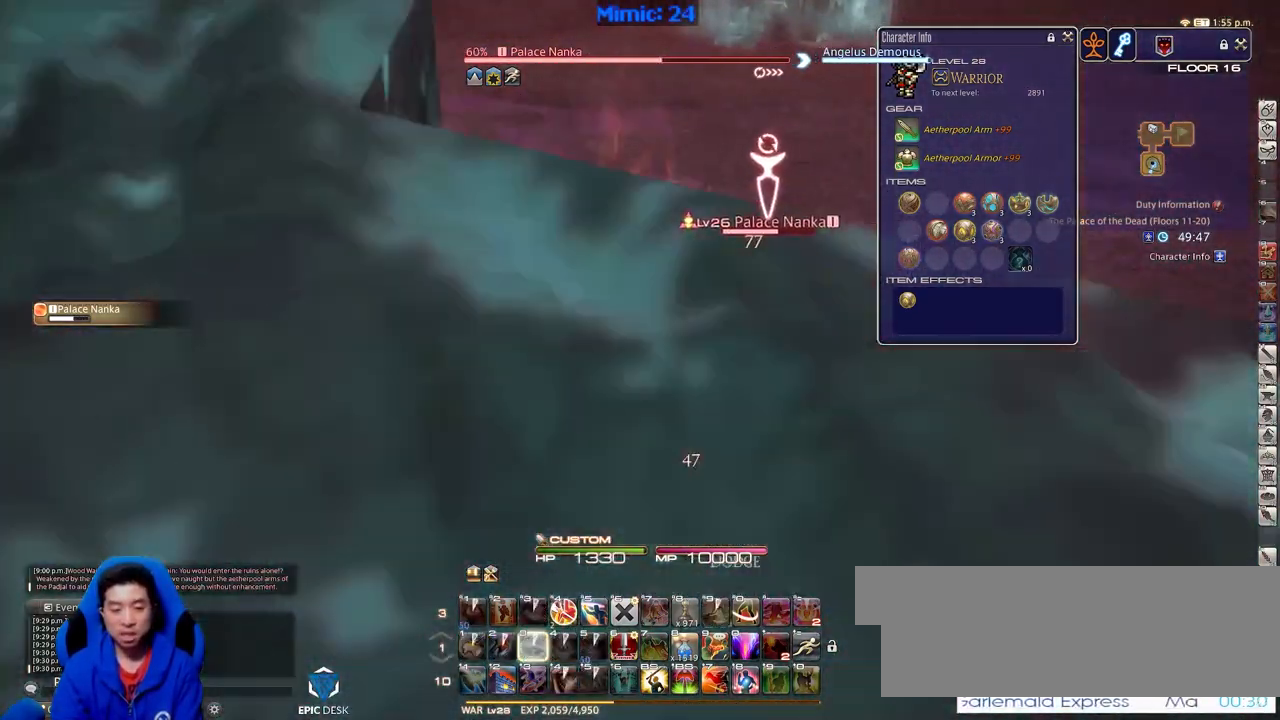
{"keys": ["p"], "events": [[50, "p", "down"]]}
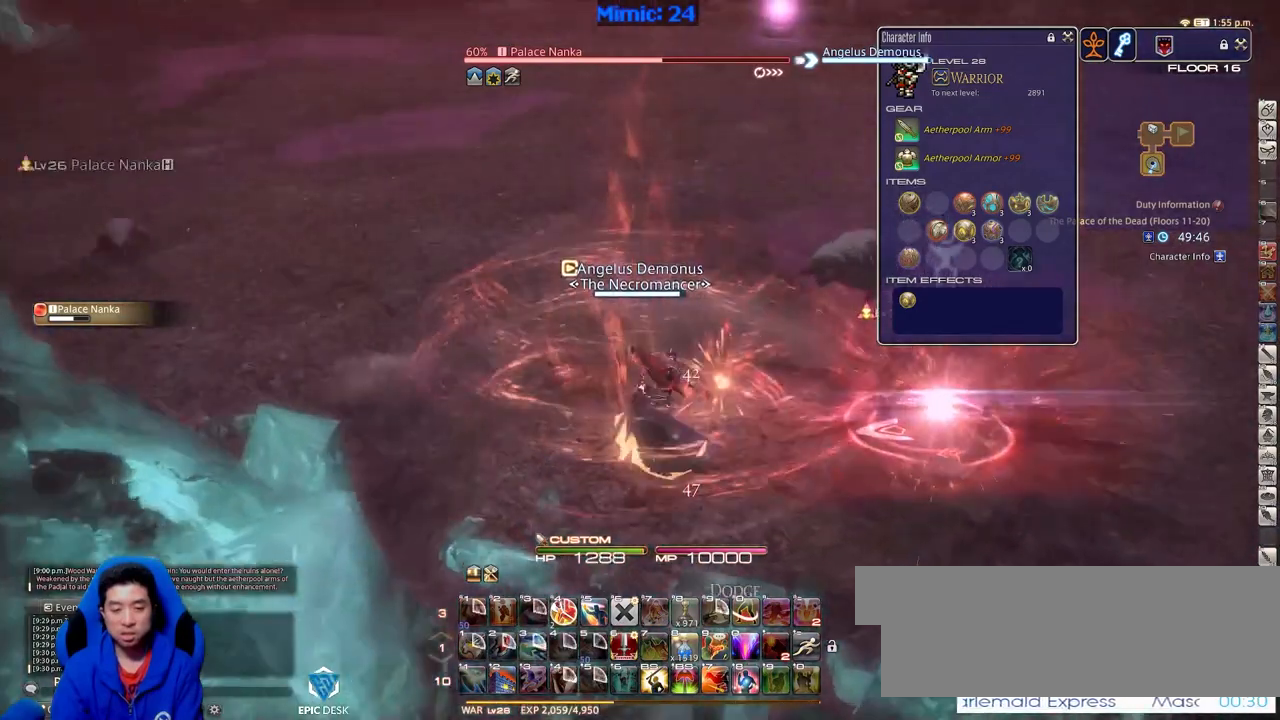
{"keys": ["p"], "events": []}
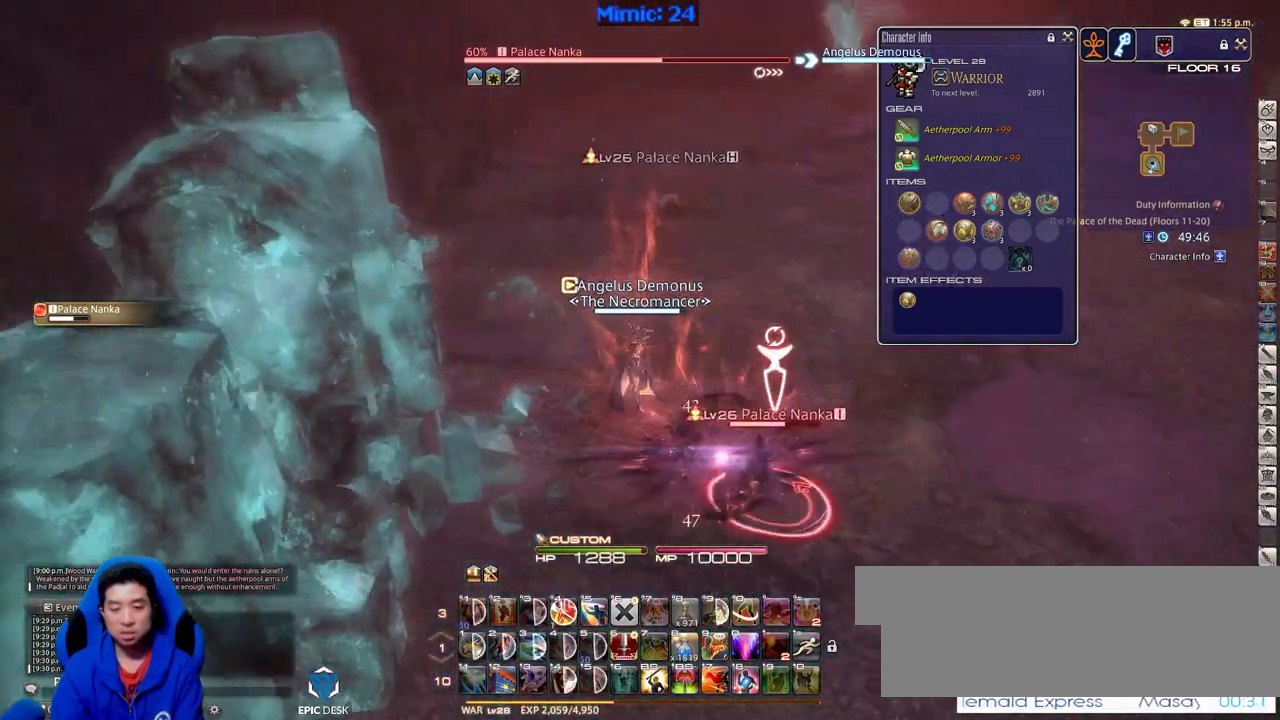
{"keys": [], "events": [[367, "p", "up"]]}
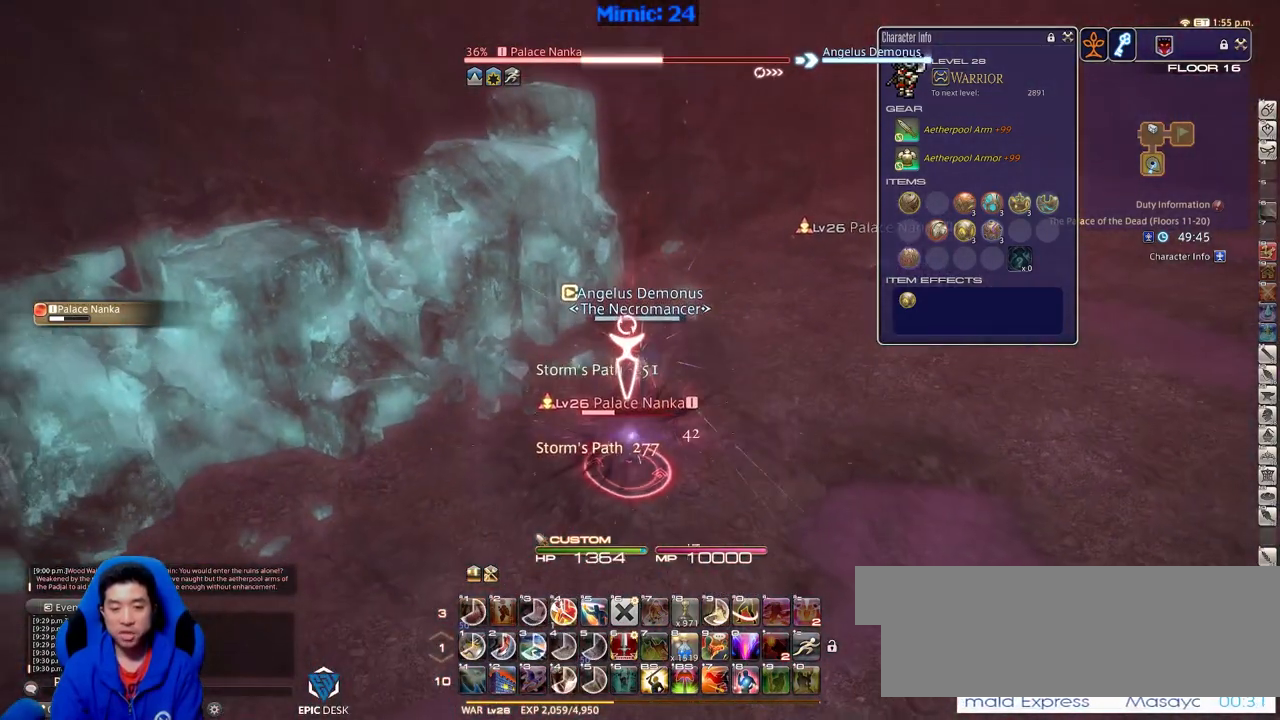
{"keys": [], "events": []}
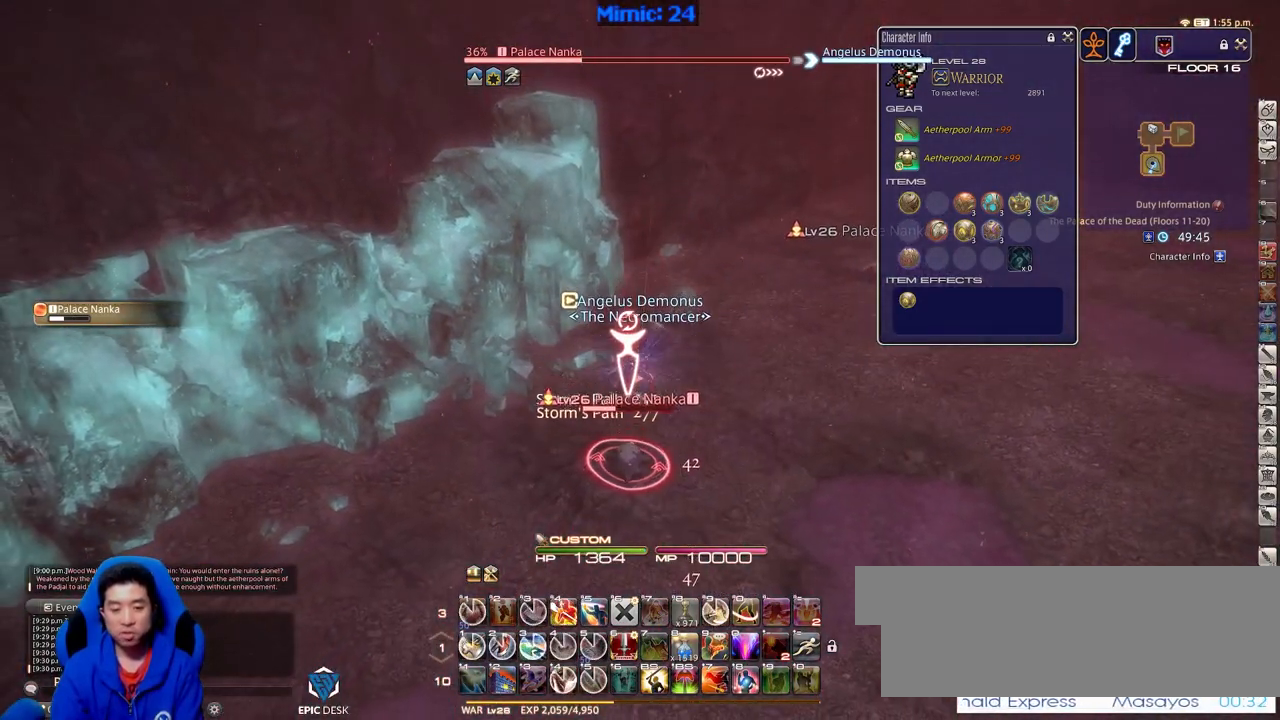
{"keys": ["1"], "events": [[67, "minus", "down"], [167, "minus", "up"], [217, "1", "down"], [251, "1", "up"], [301, "1", "down"]]}
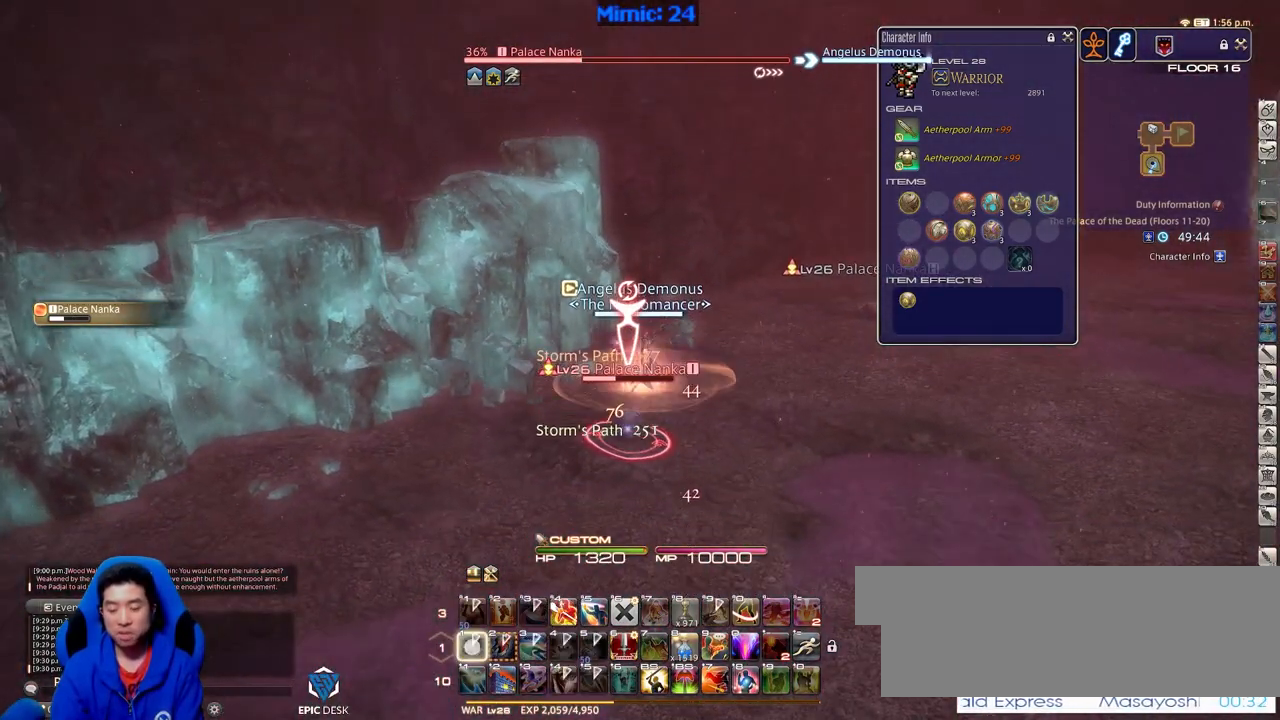
{"keys": ["return"], "events": [[33, "1", "up"], [500, "return", "down"]]}
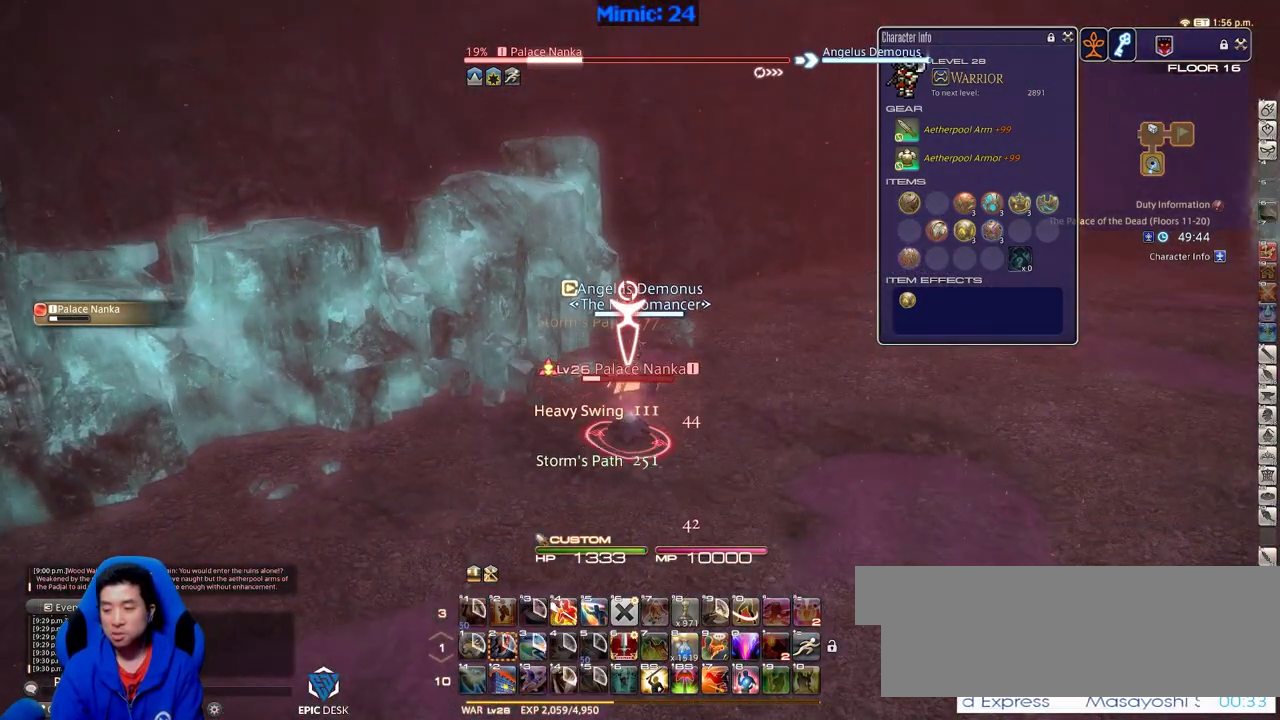
{"keys": [], "events": [[100, "return", "up"]]}
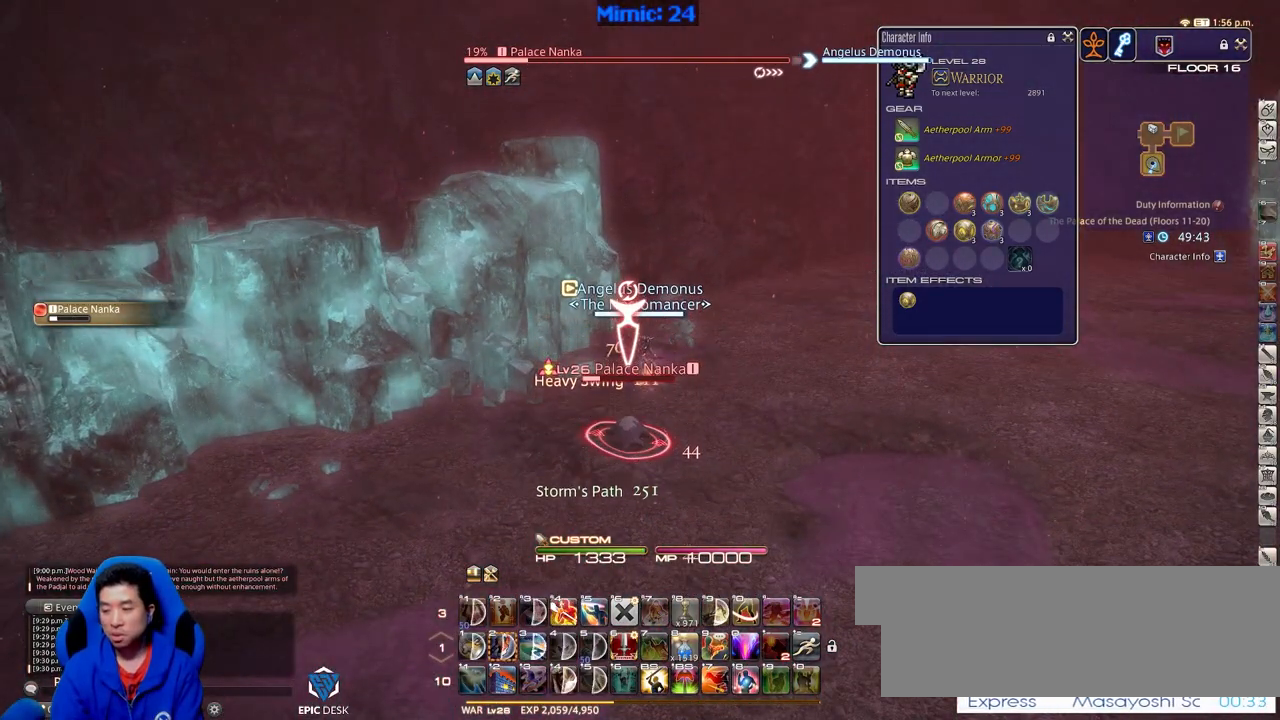
{"keys": [], "events": [[300, "rbracket", "down"], [400, "rbracket", "up"]]}
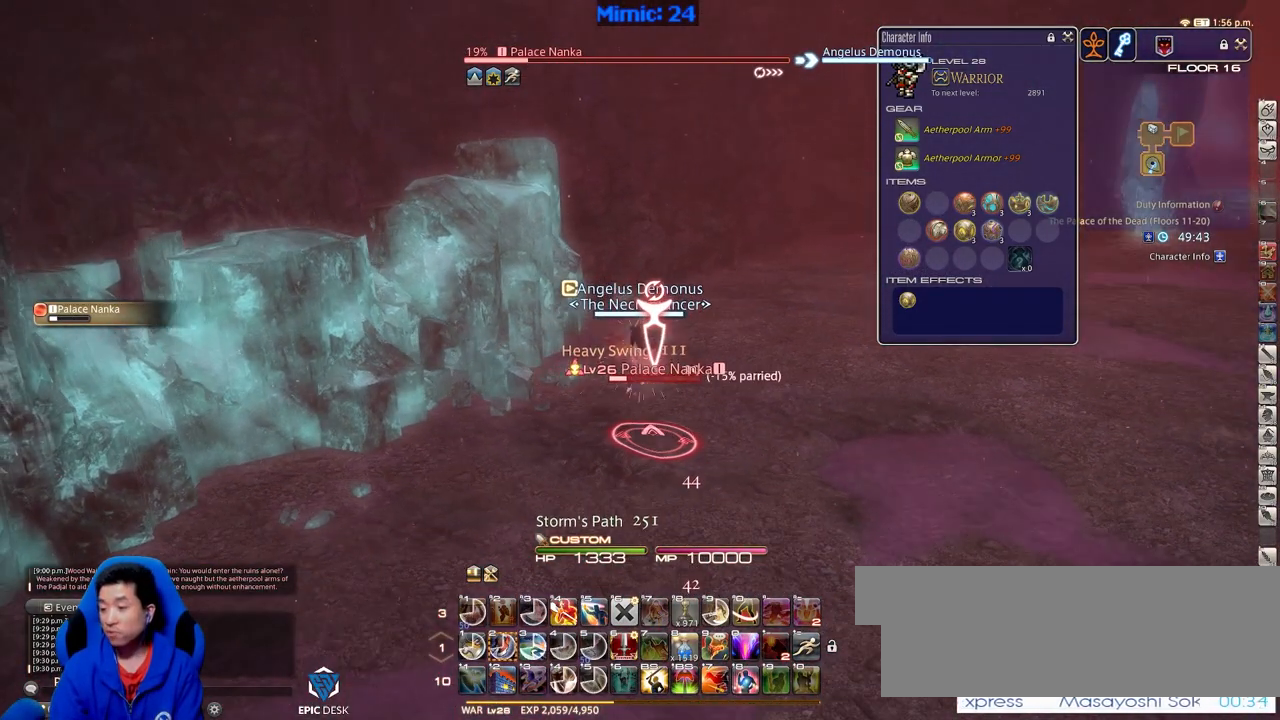
{"keys": [], "events": []}
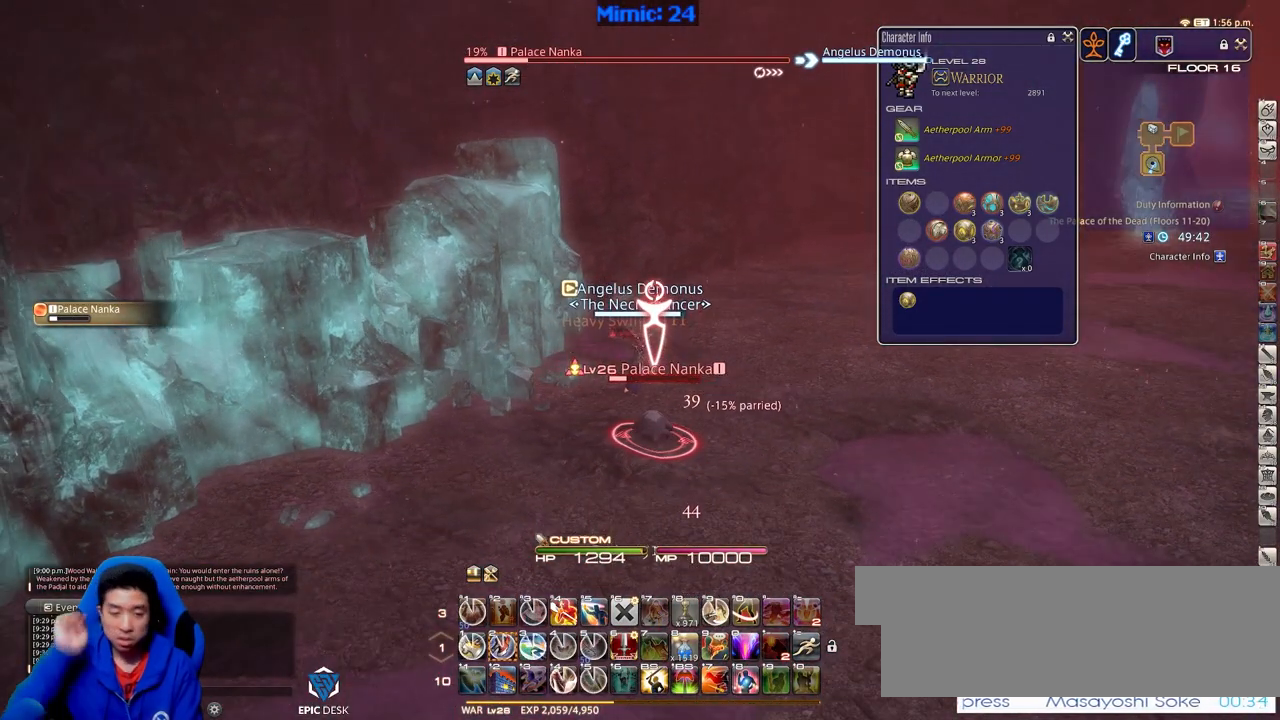
{"keys": [], "events": [[150, "2", "down"], [384, "2", "up"]]}
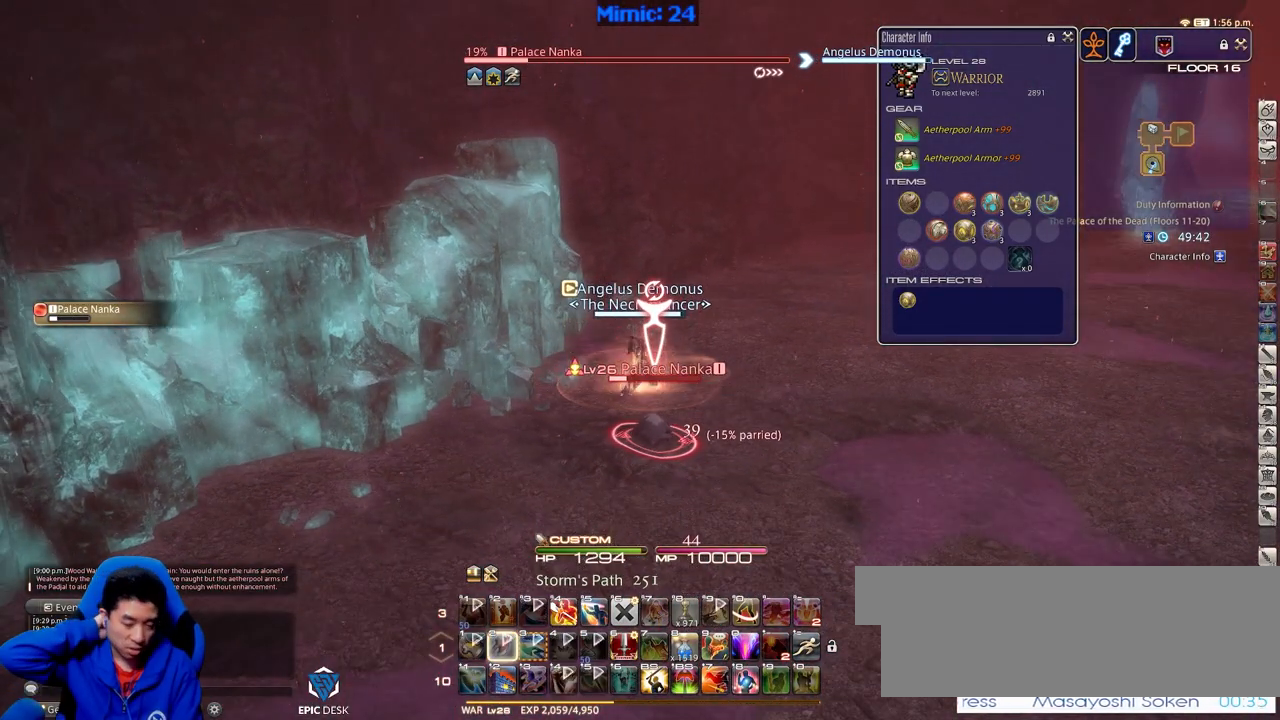
{"keys": [], "events": []}
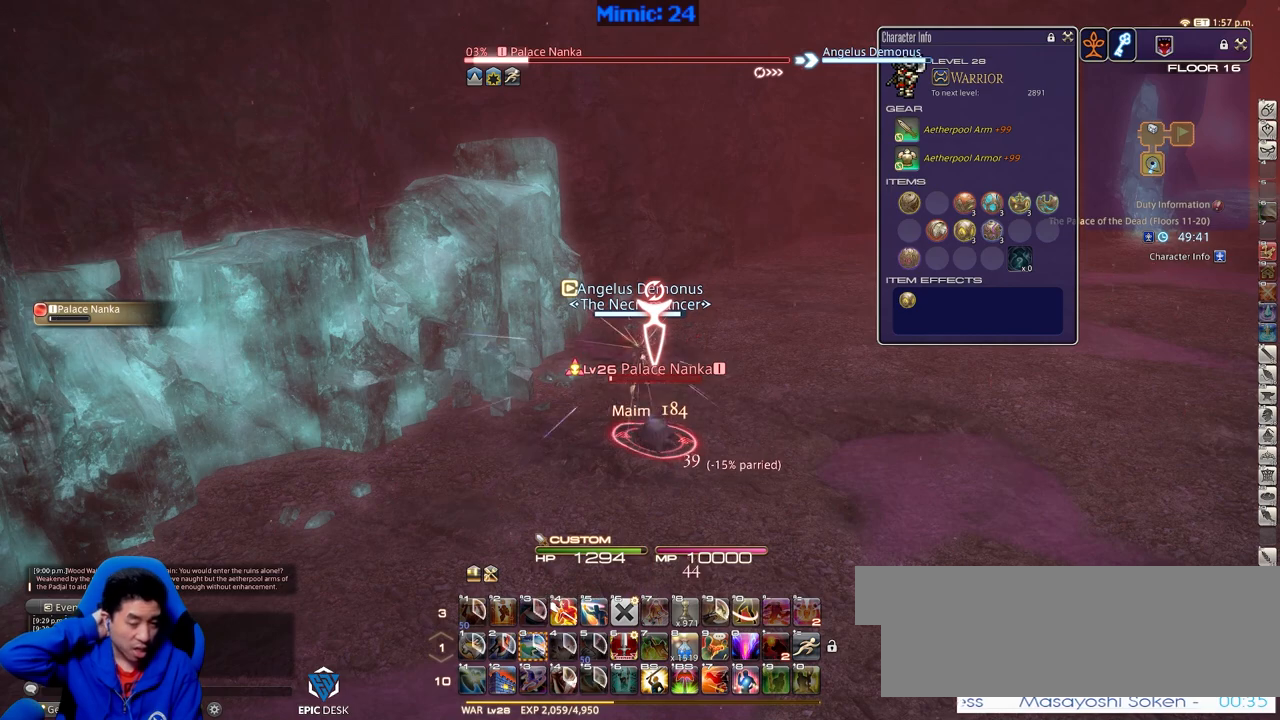
{"keys": [], "events": []}
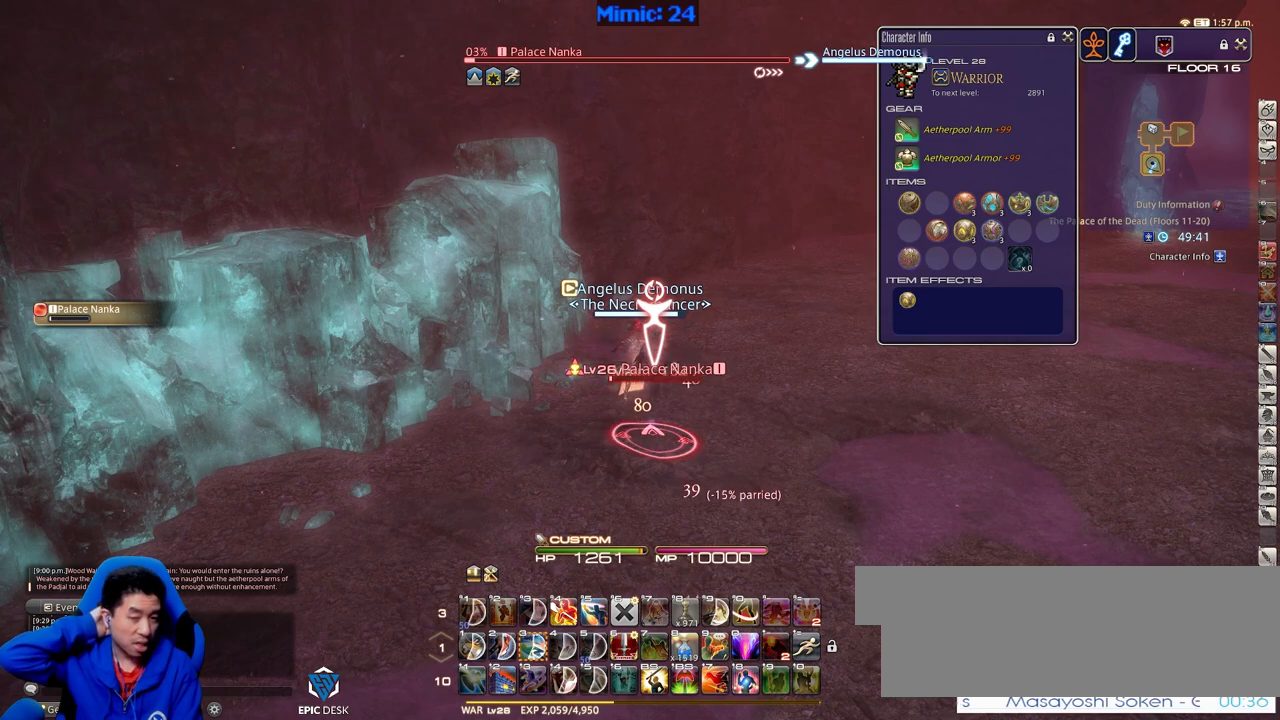
{"keys": [], "events": []}
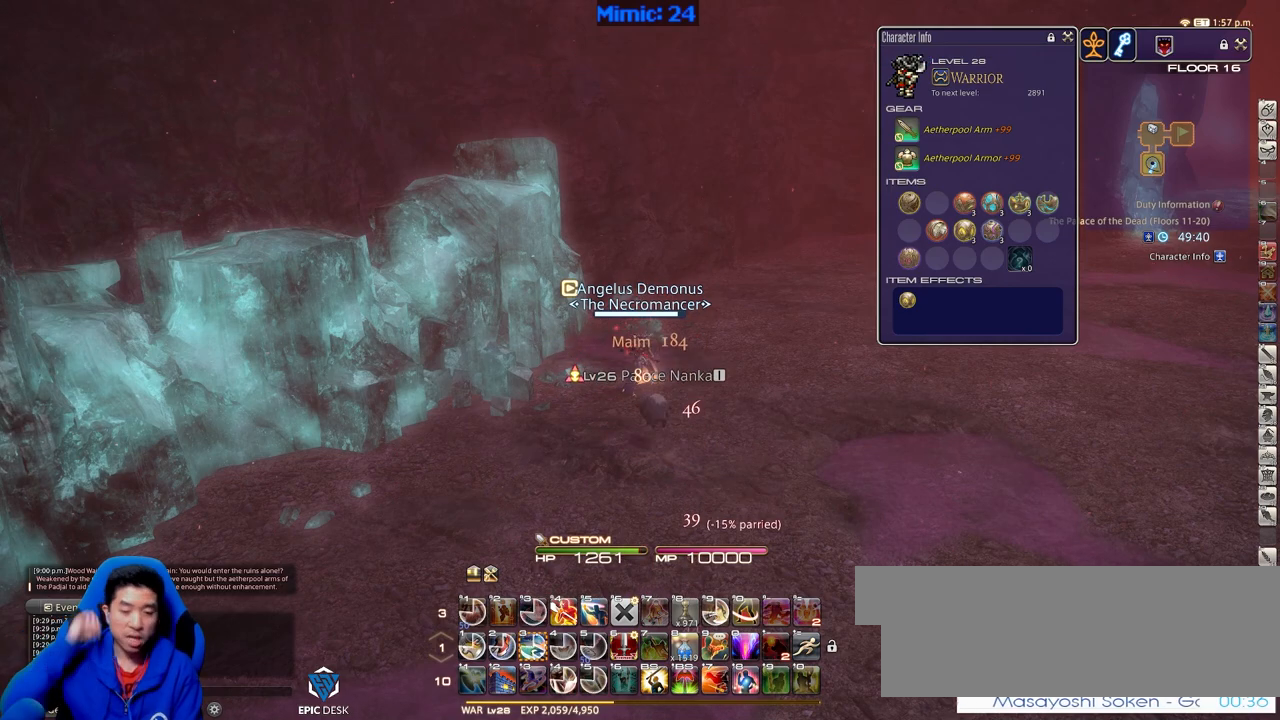
{"keys": ["w"], "events": [[217, "w", "down"], [300, "3", "down"], [400, "3", "up"]]}
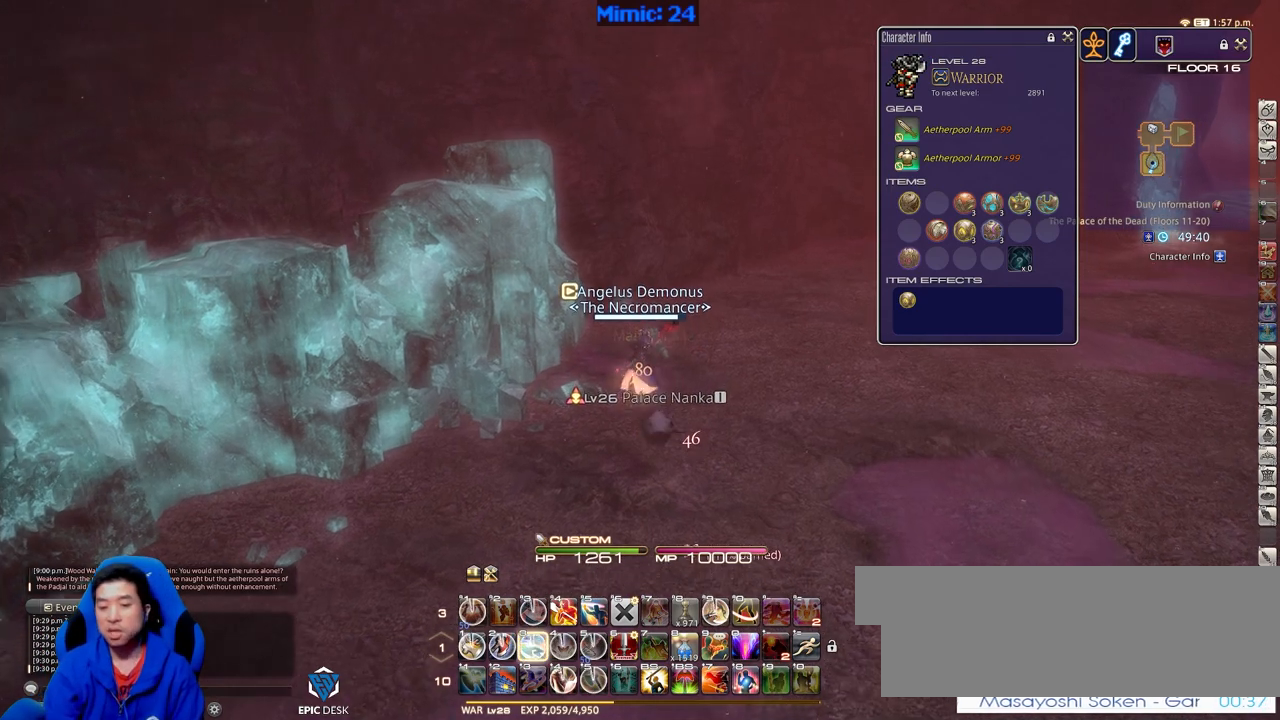
{"keys": ["w"], "events": [[234, "p", "down"], [317, "d", "down"], [367, "p", "up"], [367, "space", "down"], [467, "space", "up"], [501, "d", "up"]]}
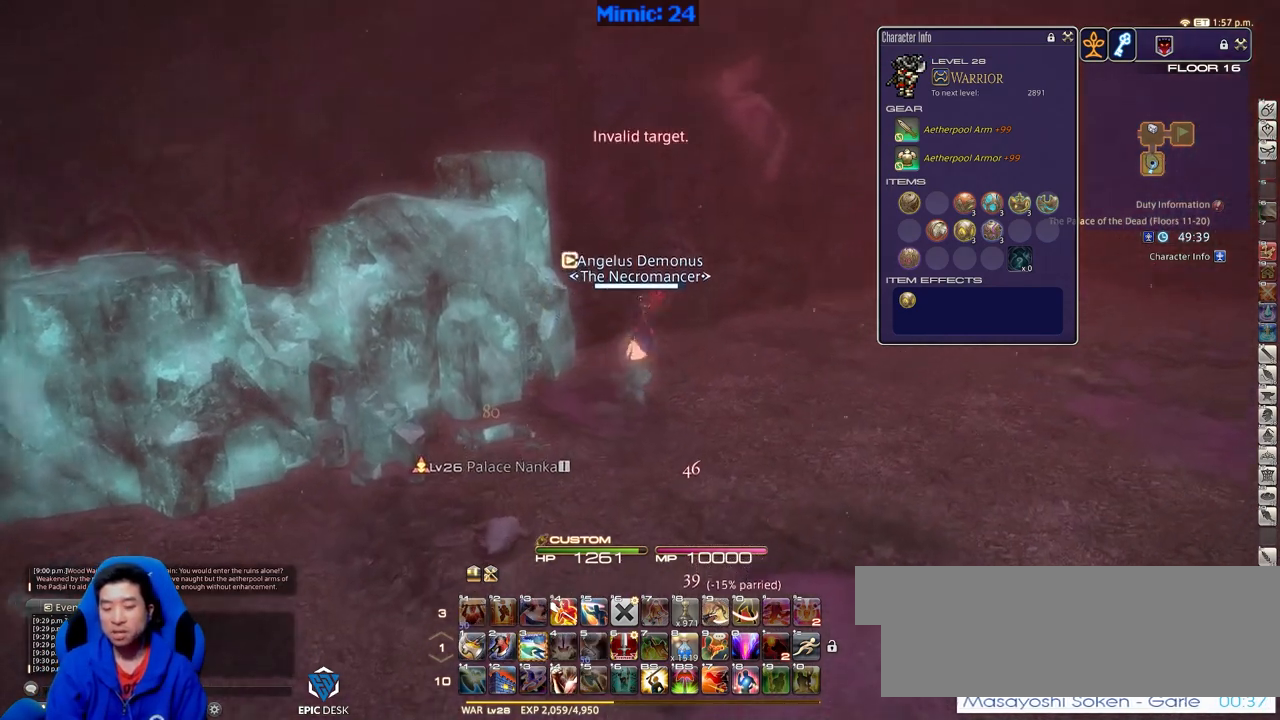
{"keys": ["w"], "events": [[100, "shift_r", "down"], [200, "equals", "down"], [334, "equals", "up"], [334, "shift_r", "up"]]}
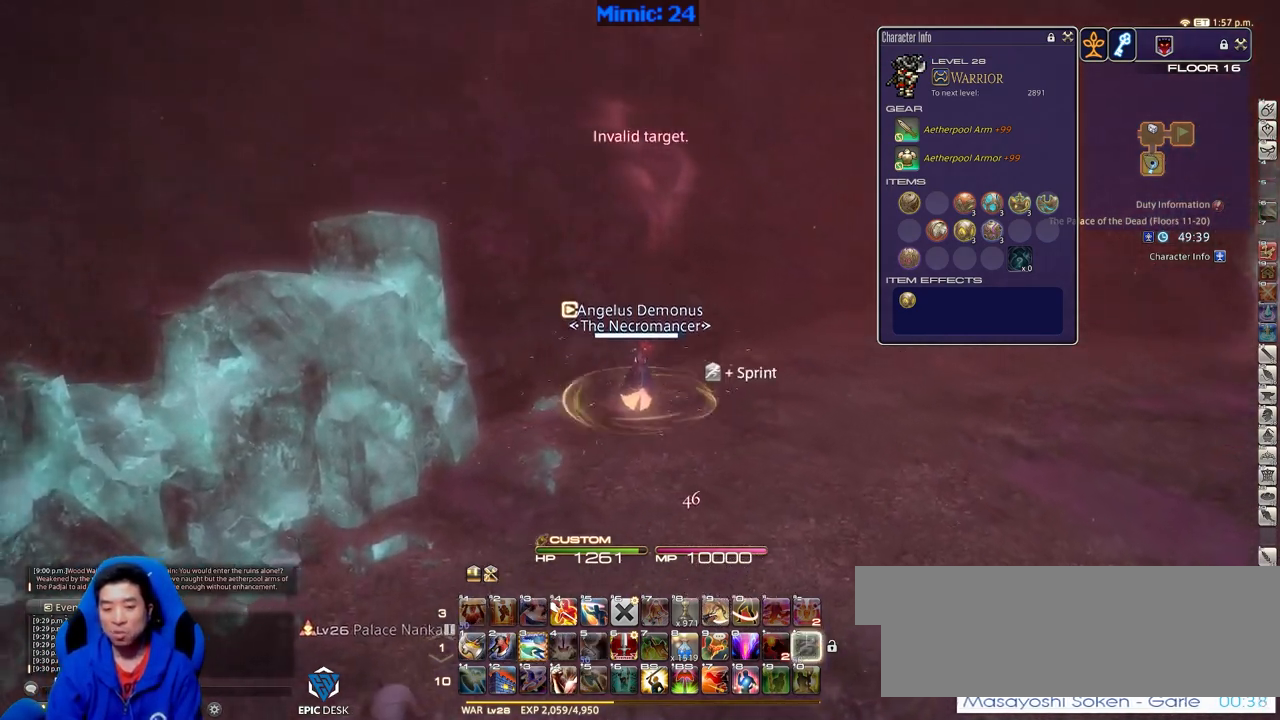
{"keys": ["alt_r", "w"], "events": [[117, "d", "down"], [117, "rbracket", "down"], [251, "space", "down"], [301, "rbracket", "up"], [351, "space", "up"], [451, "d", "up"], [501, "alt_r", "down"]]}
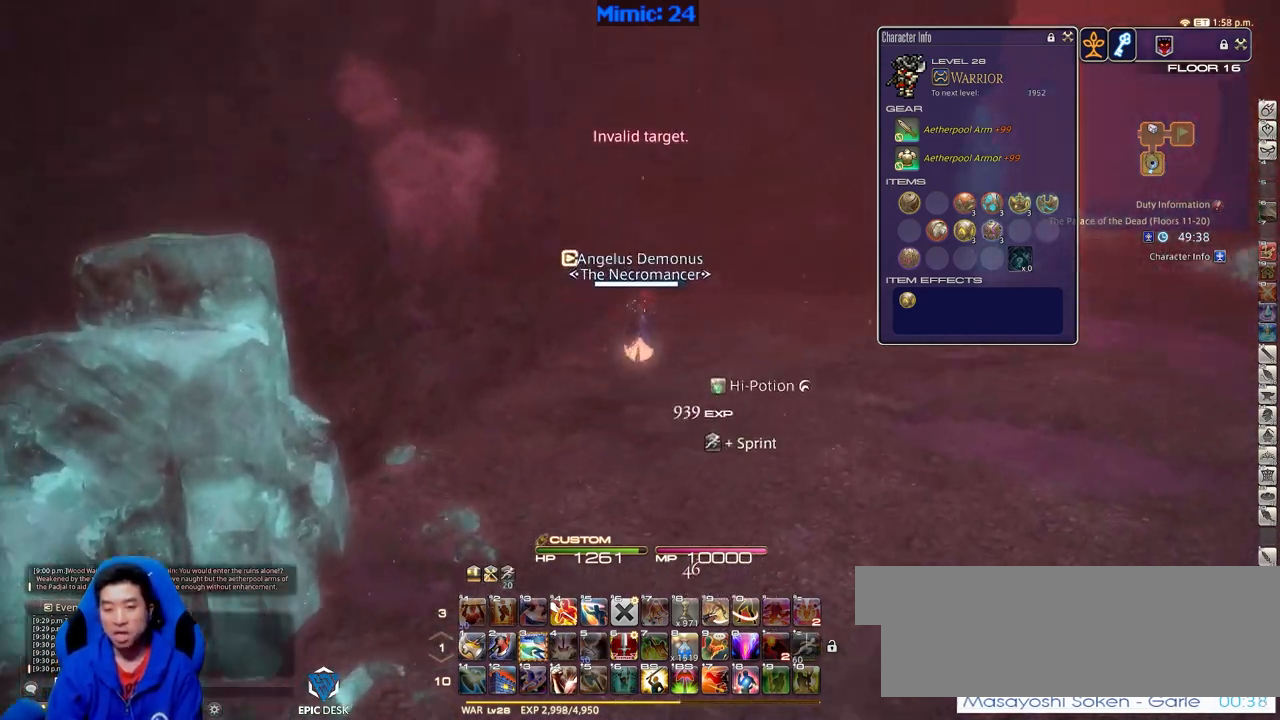
{"keys": ["d", "w"], "events": [[33, "q", "down"], [183, "alt_r", "up"], [183, "q", "up"], [500, "d", "down"]]}
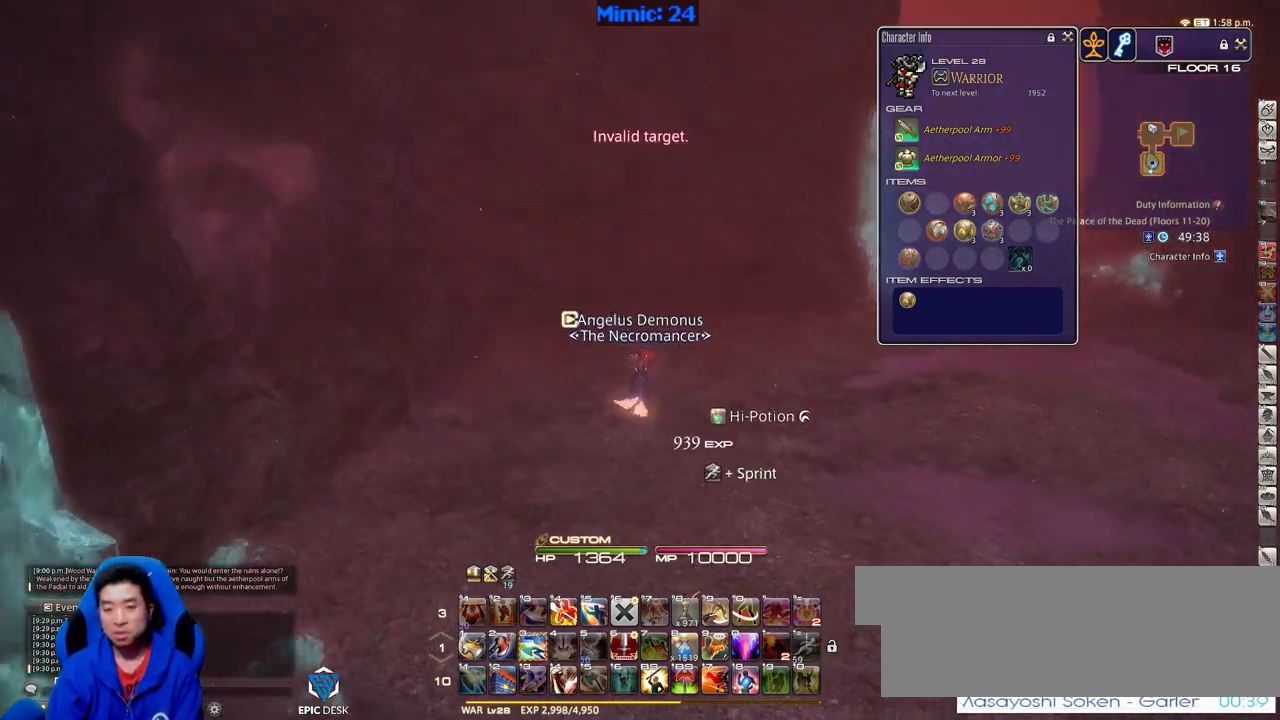
{"keys": ["w"], "events": [[100, "space", "down"], [201, "space", "up"], [251, "d", "up"]]}
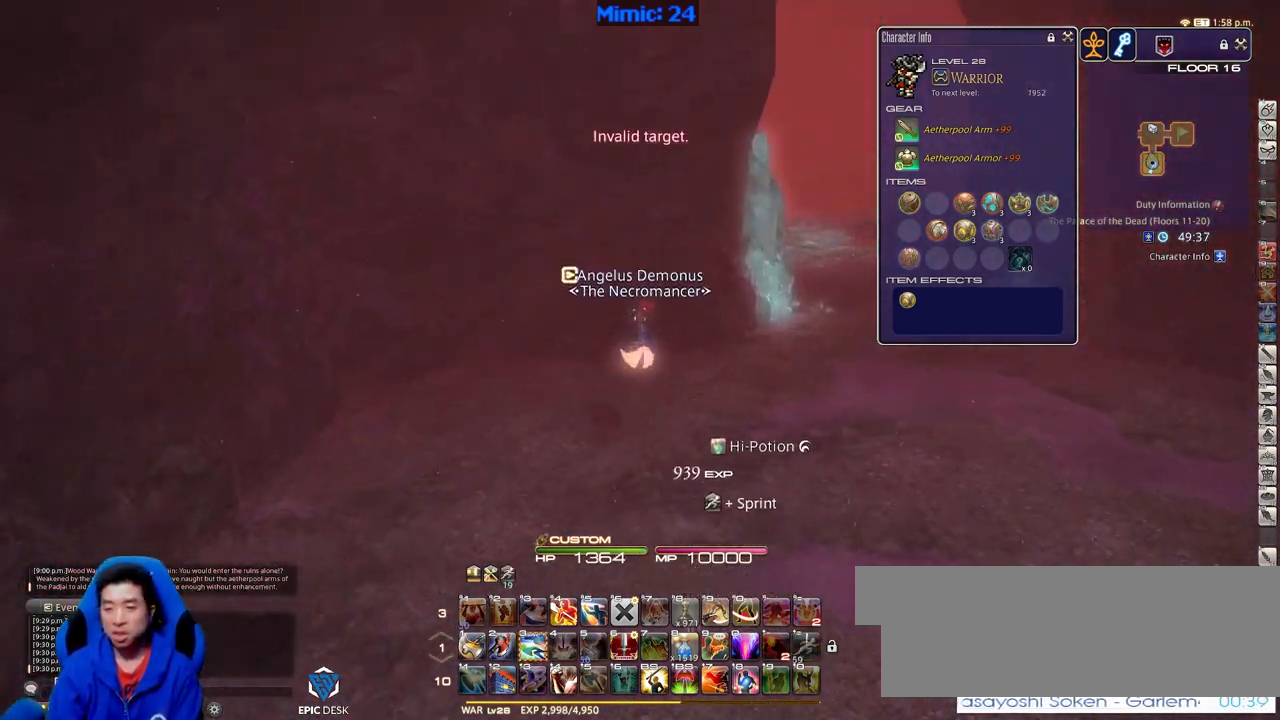
{"keys": ["d", "space", "w"], "events": [[350, "p", "down"], [400, "d", "down"], [450, "space", "down"], [500, "p", "up"]]}
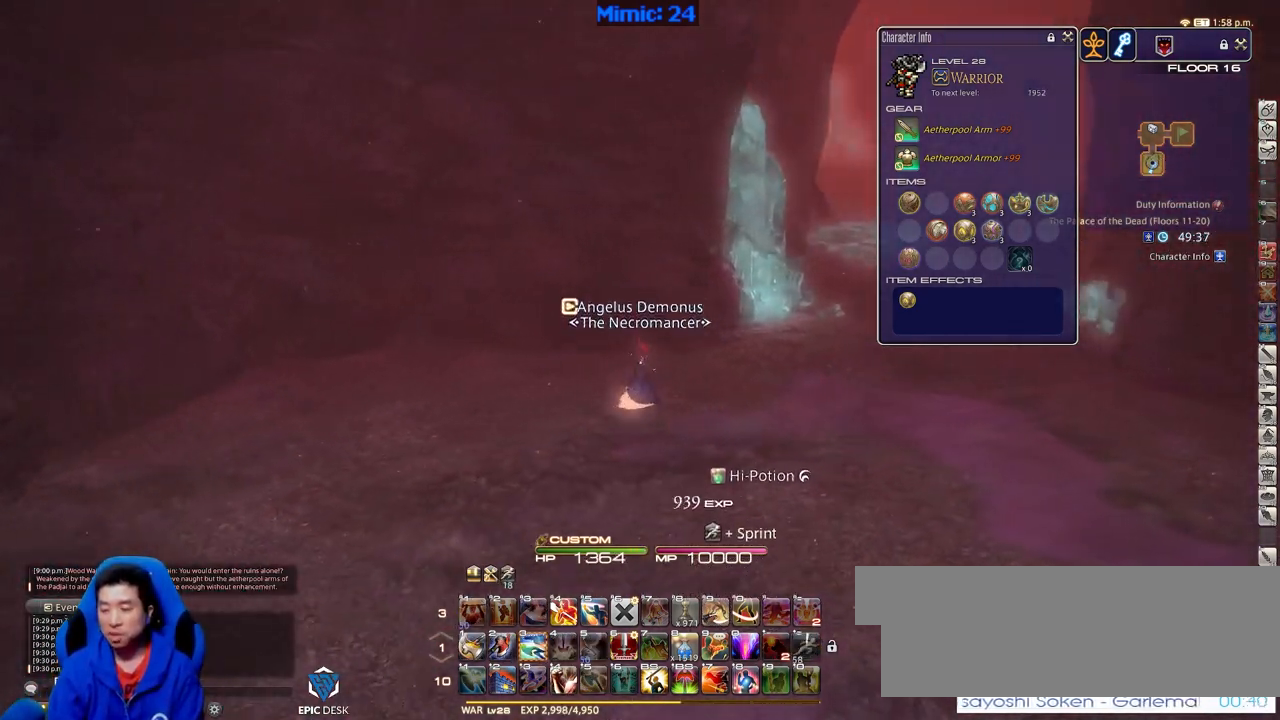
{"keys": ["w"], "events": [[34, "alt_r", "down"], [34, "q", "down"], [84, "space", "up"], [134, "d", "up"], [184, "q", "up"], [234, "alt_r", "up"]]}
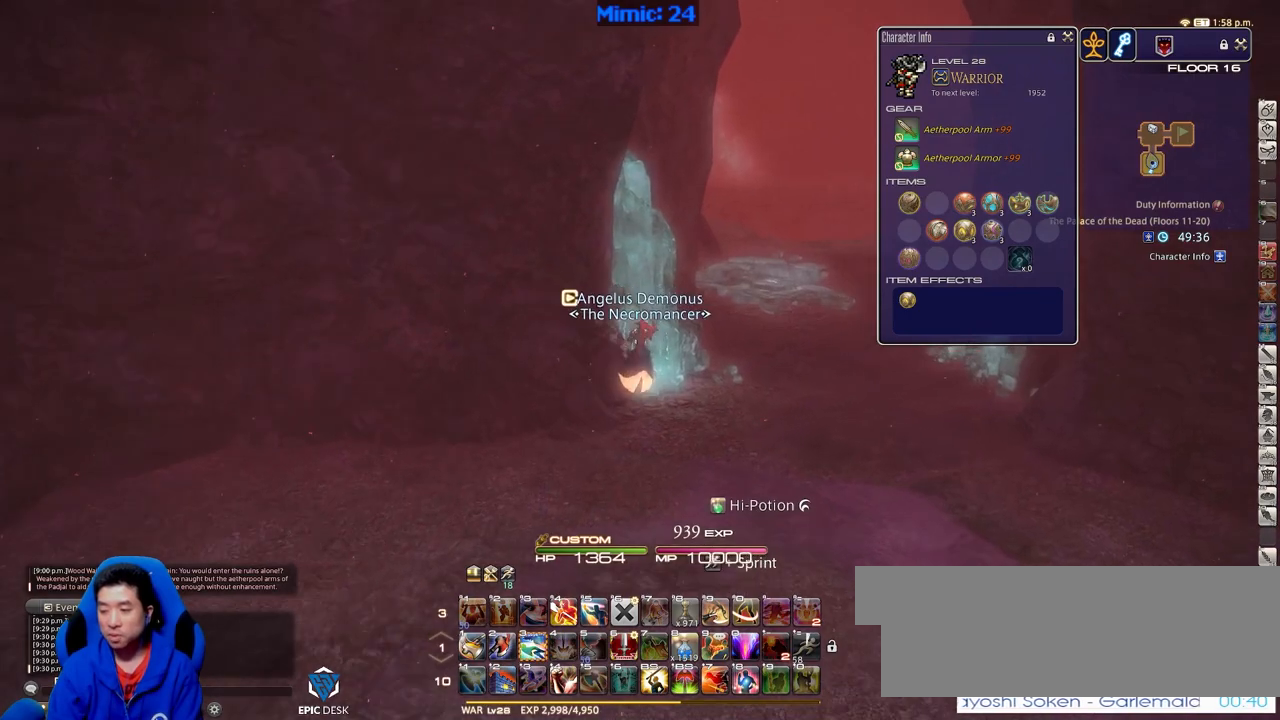
{"keys": ["alt_r", "w"], "events": [[150, "p", "down"], [200, "d", "down"], [250, "p", "up"], [283, "space", "down"], [334, "alt_r", "down"], [384, "q", "down"], [384, "space", "up"], [434, "d", "up"], [484, "q", "up"]]}
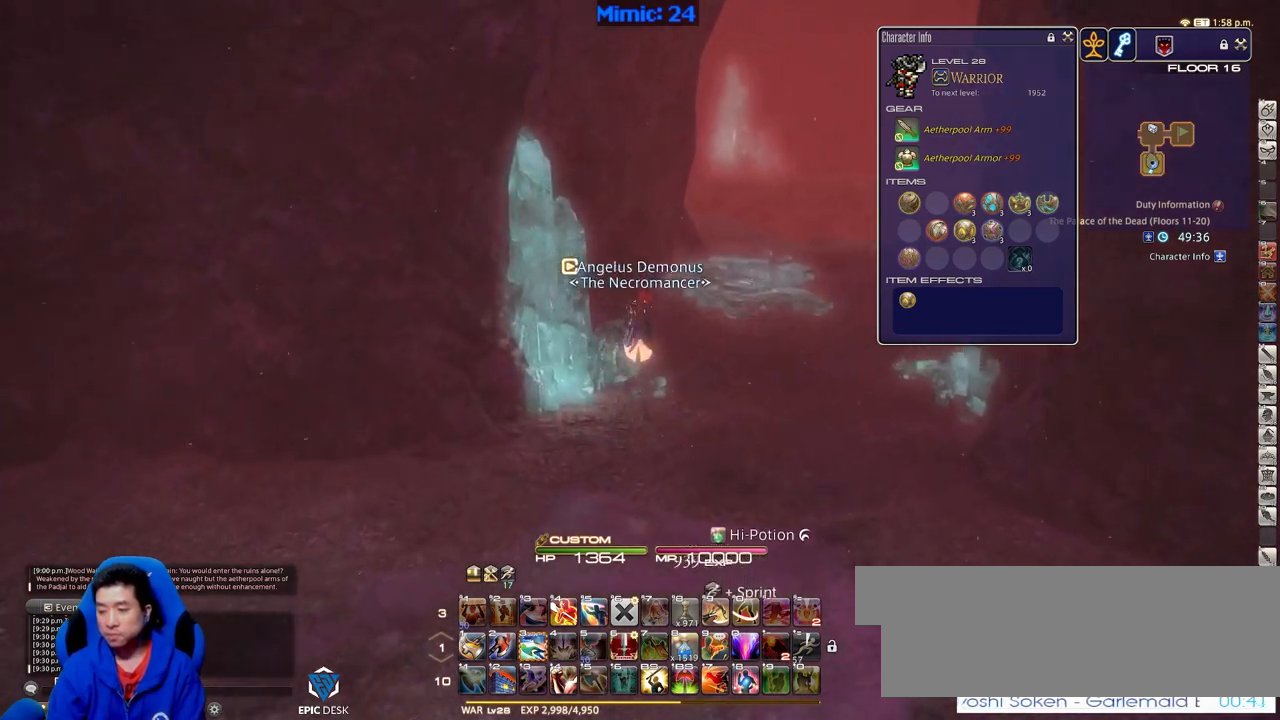
{"keys": ["w"], "events": [[17, "alt_r", "up"]]}
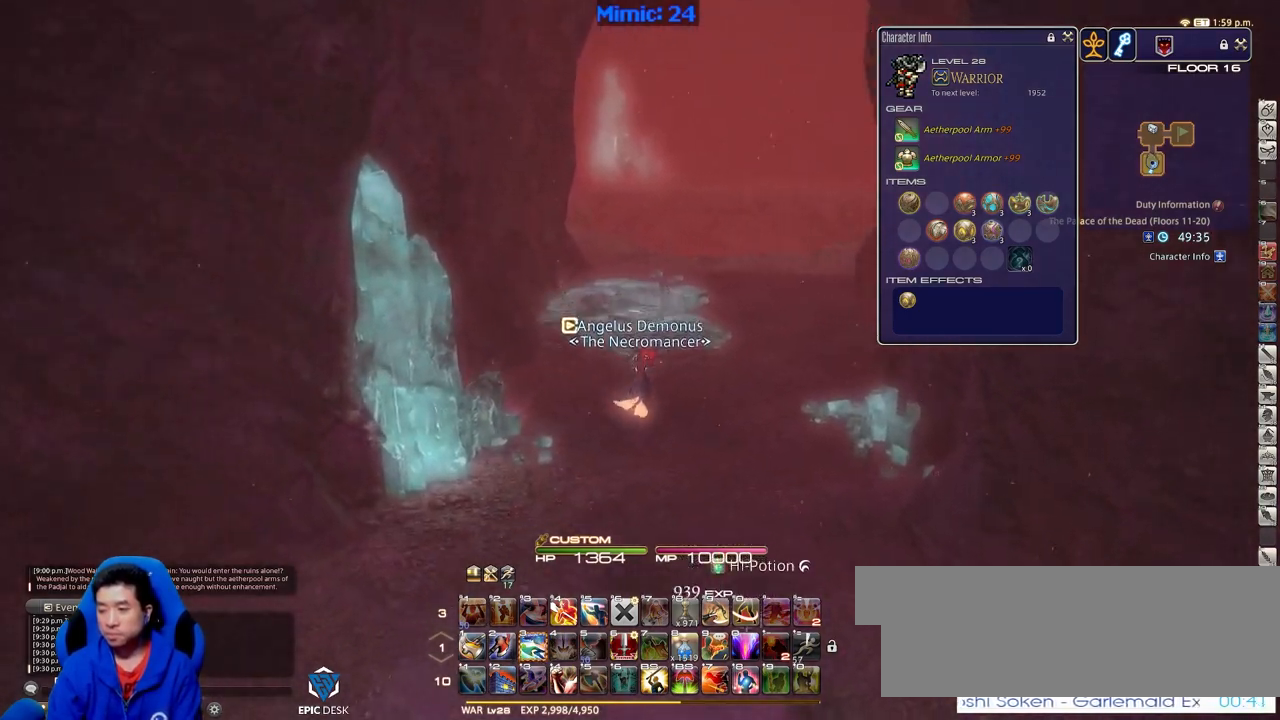
{"keys": ["w"], "events": []}
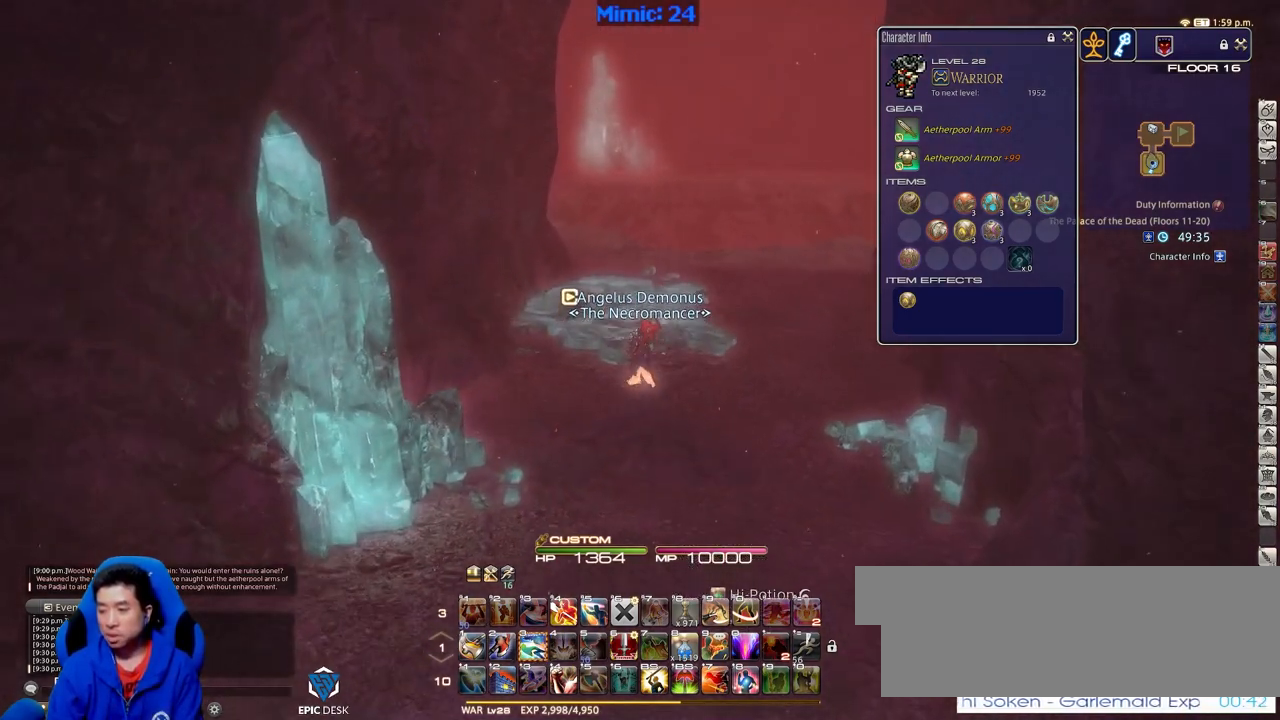
{"keys": ["w"], "events": []}